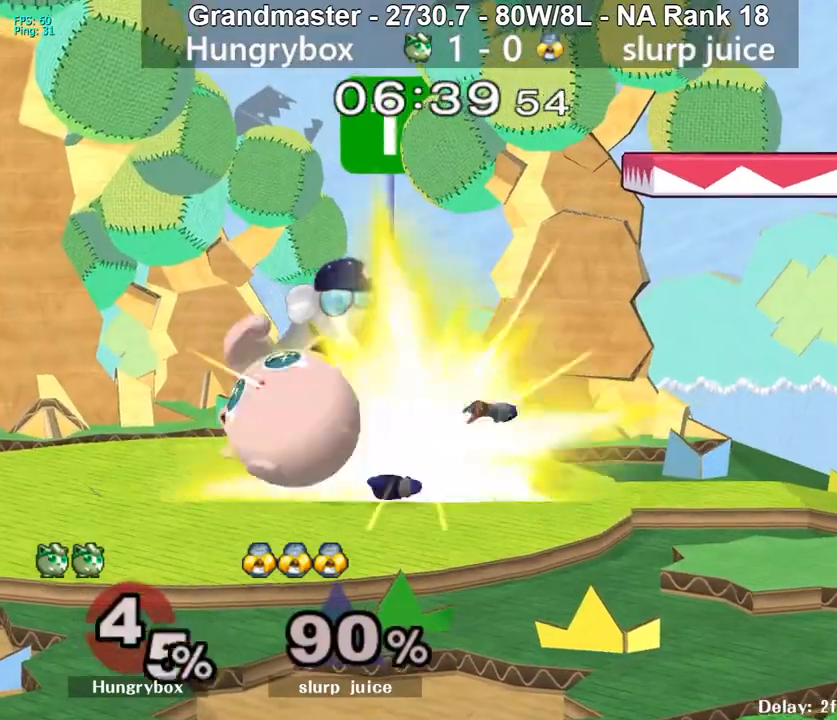
Gameplay with a controller (Nintendo layout); each line is a JSON object with the inputs held at the frame after it. "events" lists button and stick changes between this image and that frame as [ms after this image, input, new state], when the widget could be followed in between. Not read: L3 R3 START.
{"buttons": [], "left_stick": "down", "right_stick": "center", "events": [[167, "B", "down"], [233, "B", "up"]]}
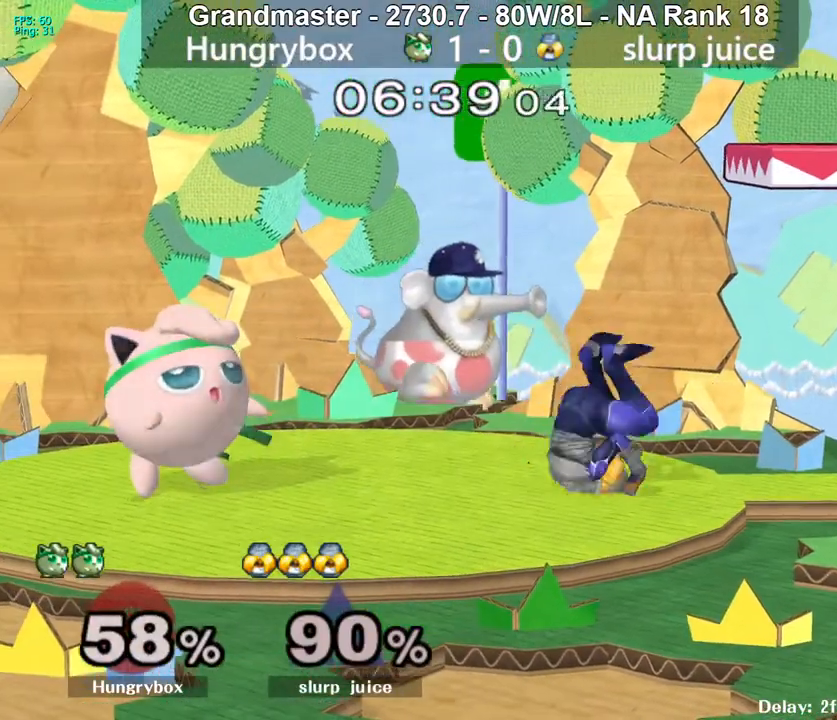
{"buttons": ["A"], "left_stick": "up", "right_stick": "center", "events": [[67, "left_stick", "center"], [183, "A", "down"], [317, "A", "up"], [367, "A", "down"], [417, "left_stick", "up"], [450, "A", "up"], [500, "A", "down"]]}
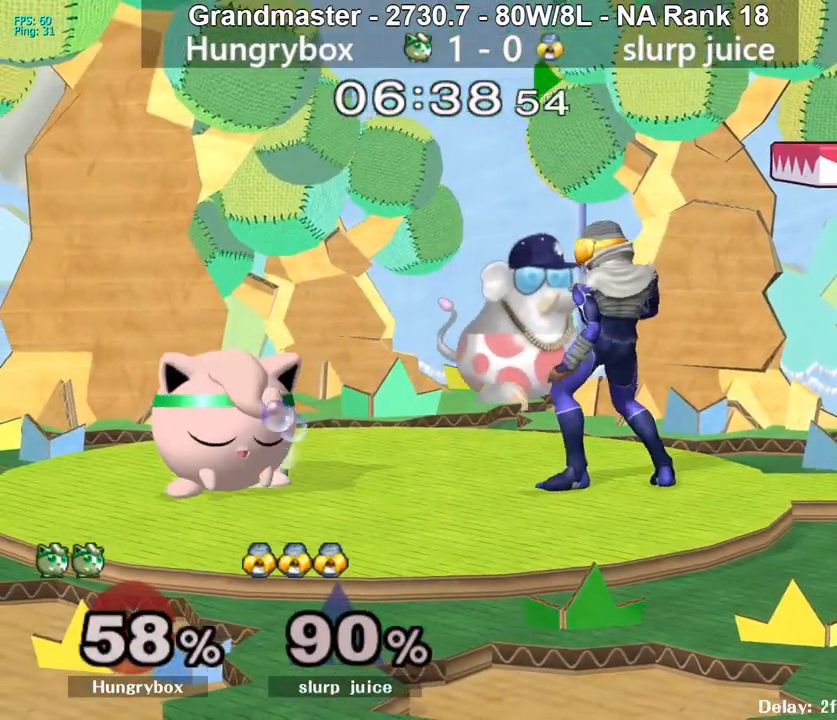
{"buttons": ["A"], "left_stick": "up-left", "right_stick": "center", "events": [[50, "A", "up"], [133, "left_stick", "right"], [150, "A", "down"], [200, "A", "up"], [200, "left_stick", "up-left"], [267, "A", "down"], [267, "left_stick", "right"], [333, "A", "up"], [333, "left_stick", "left"], [383, "A", "down"], [400, "left_stick", "right"], [433, "A", "up"], [500, "A", "down"], [500, "left_stick", "up-left"]]}
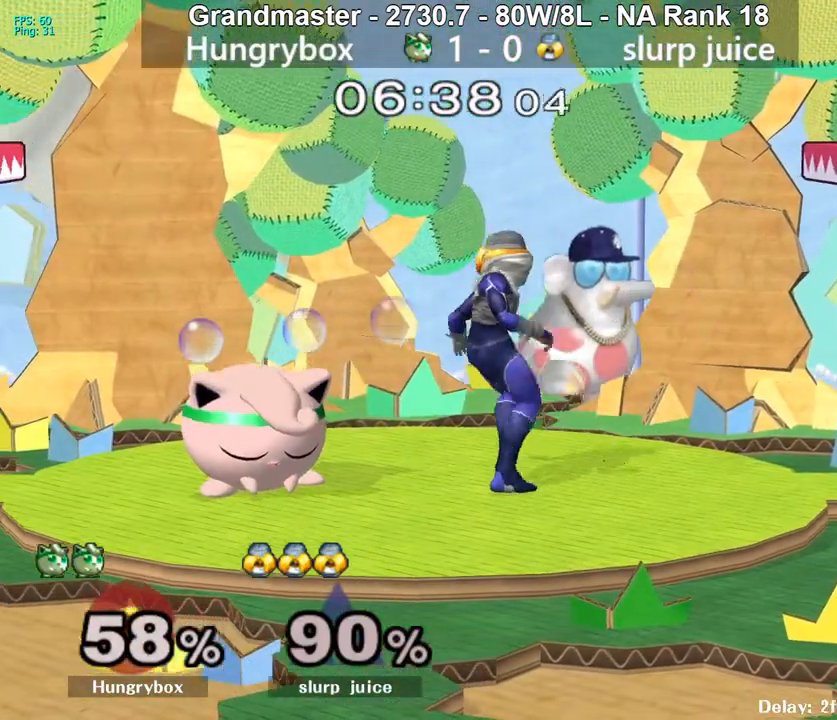
{"buttons": ["A"], "left_stick": "left", "right_stick": "center", "events": [[33, "left_stick", "right"], [50, "A", "up"], [100, "A", "down"], [150, "A", "up"], [183, "left_stick", "down-right"], [217, "A", "down"], [283, "A", "up"], [333, "A", "down"], [350, "left_stick", "down-left"], [400, "A", "up"], [433, "A", "down"], [433, "left_stick", "down-right"], [500, "left_stick", "left"]]}
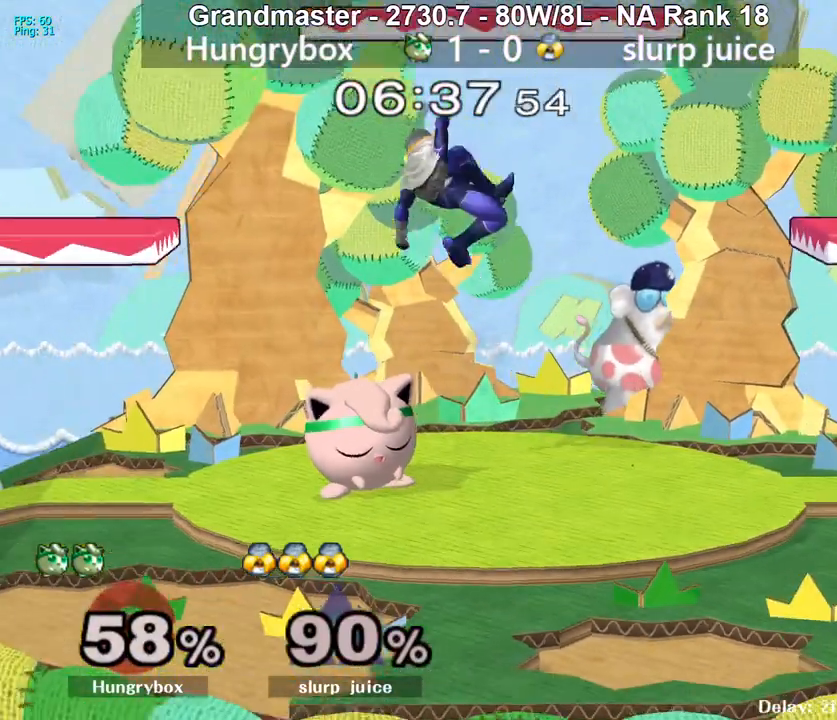
{"buttons": [], "left_stick": "down", "right_stick": "center", "events": [[17, "A", "up"], [67, "A", "down"], [133, "A", "up"], [183, "A", "down"], [233, "left_stick", "down"], [267, "A", "up"], [283, "R1", "down"], [400, "R1", "up"]]}
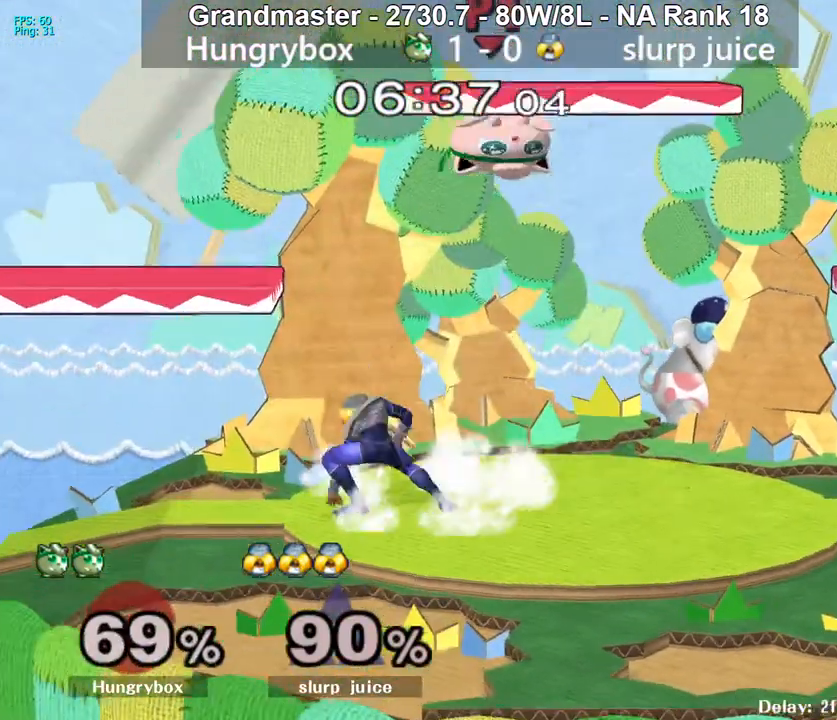
{"buttons": [], "left_stick": "right", "right_stick": "center", "events": [[217, "left_stick", "right"], [233, "R1", "down"], [367, "R1", "up"]]}
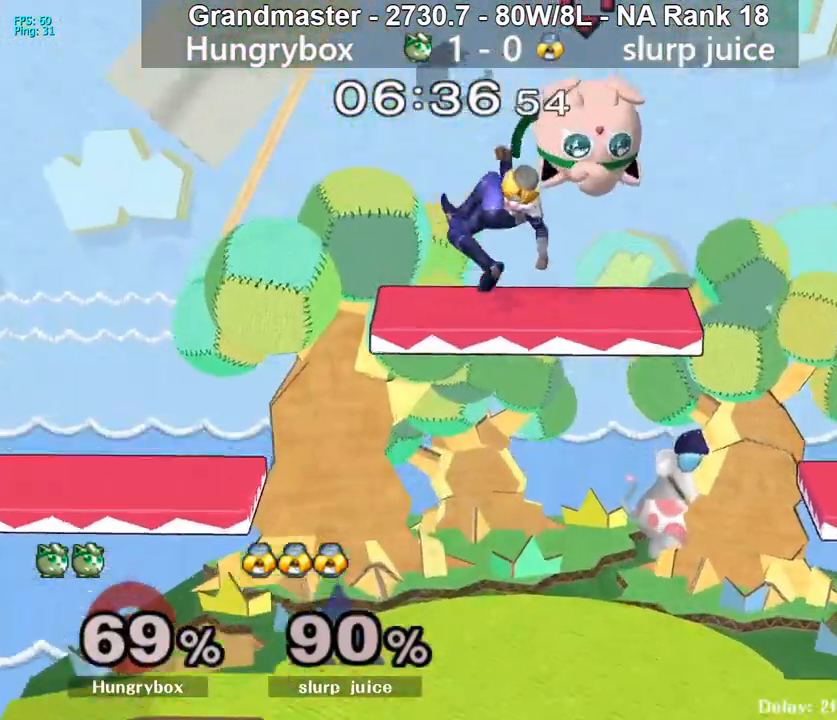
{"buttons": [], "left_stick": "left", "right_stick": "center", "events": [[167, "left_stick", "left"]]}
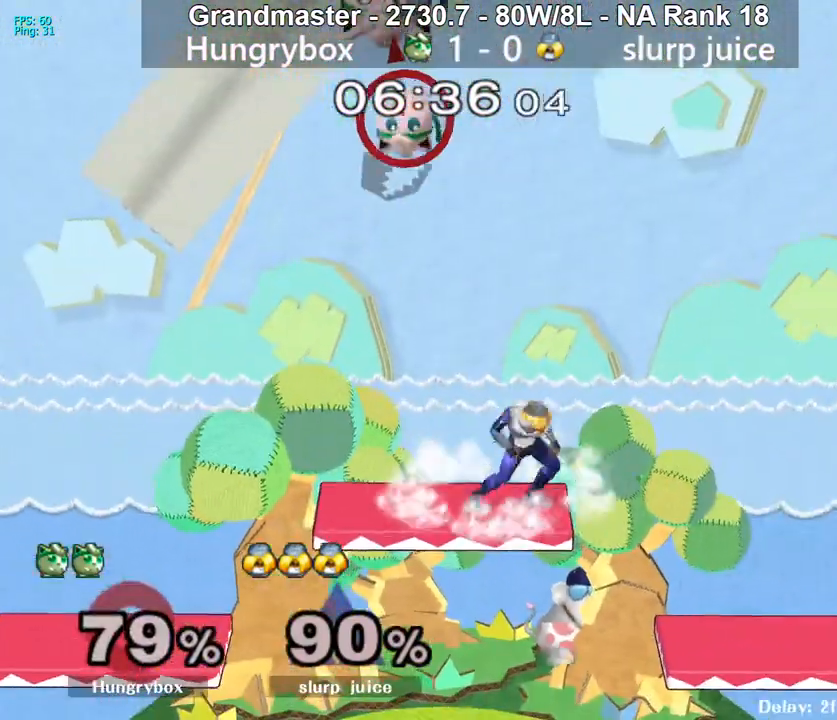
{"buttons": [], "left_stick": "left", "right_stick": "center", "events": [[150, "left_stick", "center"], [233, "left_stick", "left"]]}
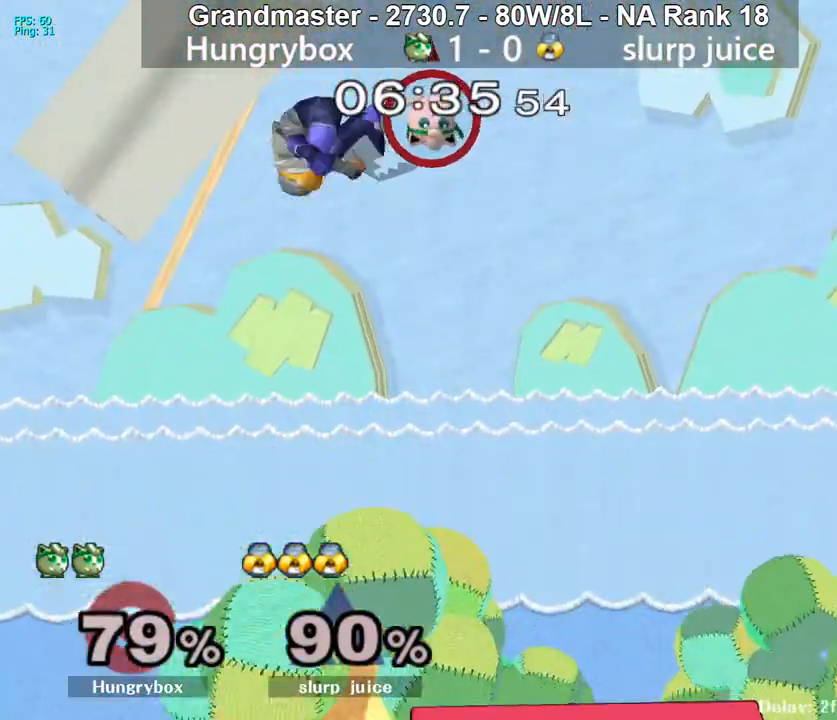
{"buttons": [], "left_stick": "right", "right_stick": "center", "events": [[83, "left_stick", "up"], [167, "right_stick", "left"], [217, "left_stick", "right"], [267, "Z", "down"], [283, "right_stick", "center"], [450, "Z", "up"]]}
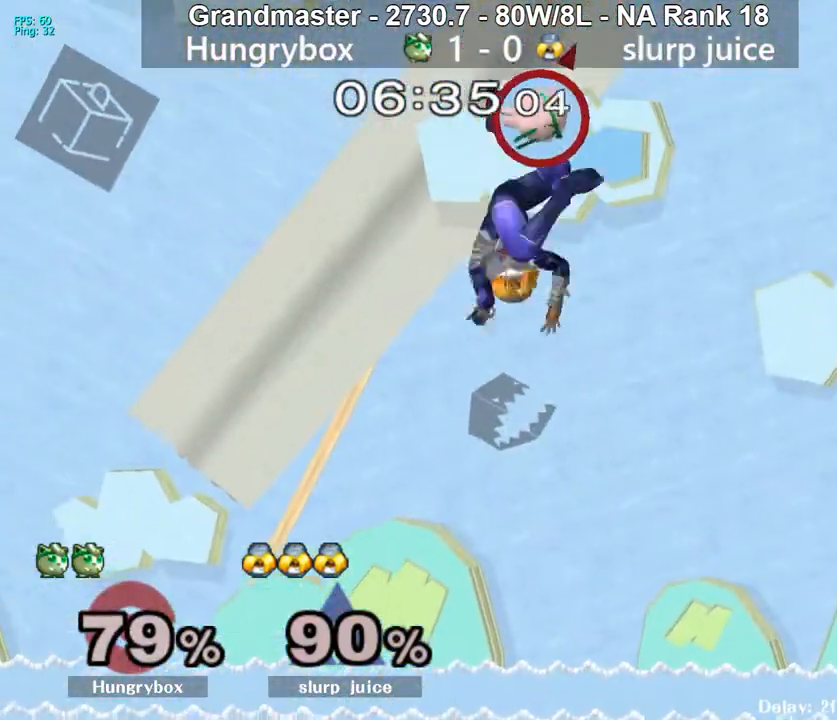
{"buttons": ["Z"], "left_stick": "down-left", "right_stick": "left", "events": [[17, "left_stick", "down-right"], [117, "left_stick", "right"], [250, "left_stick", "down"], [317, "left_stick", "left"], [383, "left_stick", "down-left"], [450, "right_stick", "left"], [500, "Z", "down"]]}
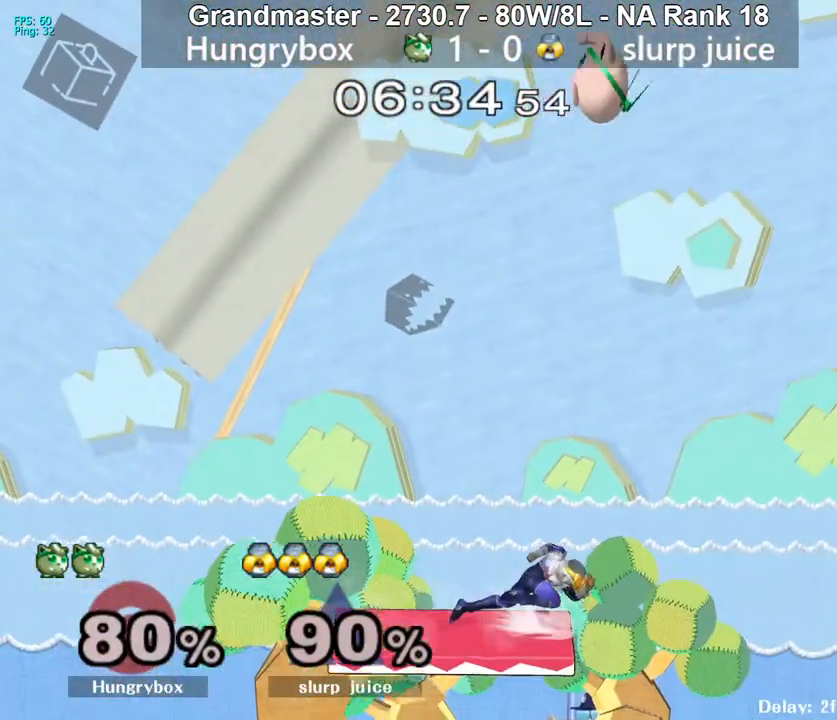
{"buttons": [], "left_stick": "down-left", "right_stick": "center", "events": [[67, "Z", "up"], [67, "right_stick", "center"], [117, "Z", "down"], [167, "left_stick", "left"], [183, "Z", "up"], [417, "left_stick", "down-left"]]}
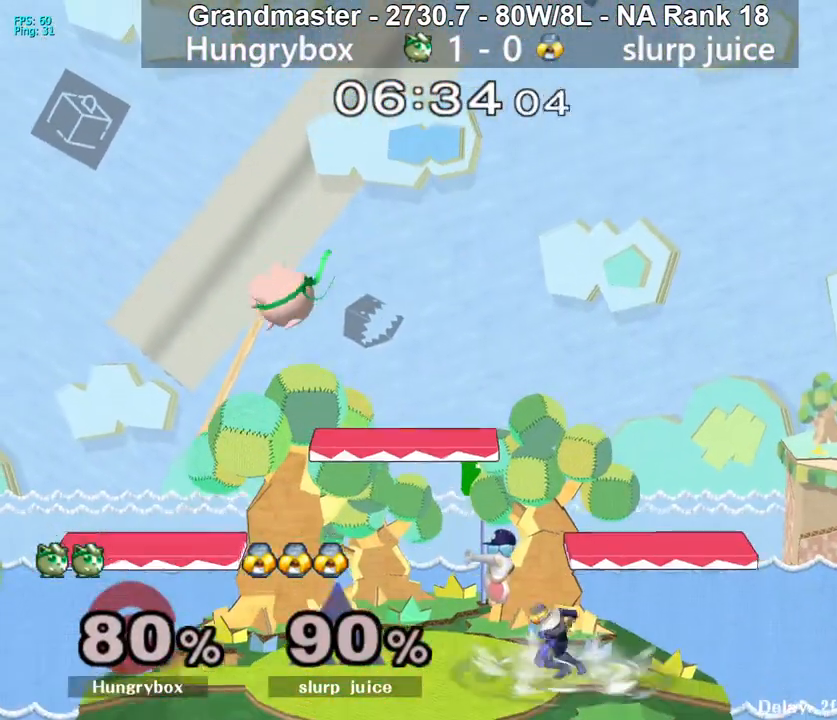
{"buttons": [], "left_stick": "right", "right_stick": "center", "events": [[67, "left_stick", "right"], [150, "left_stick", "center"], [200, "Z", "down"], [250, "left_stick", "right"], [283, "Z", "up"], [333, "Z", "down"], [400, "Z", "up"]]}
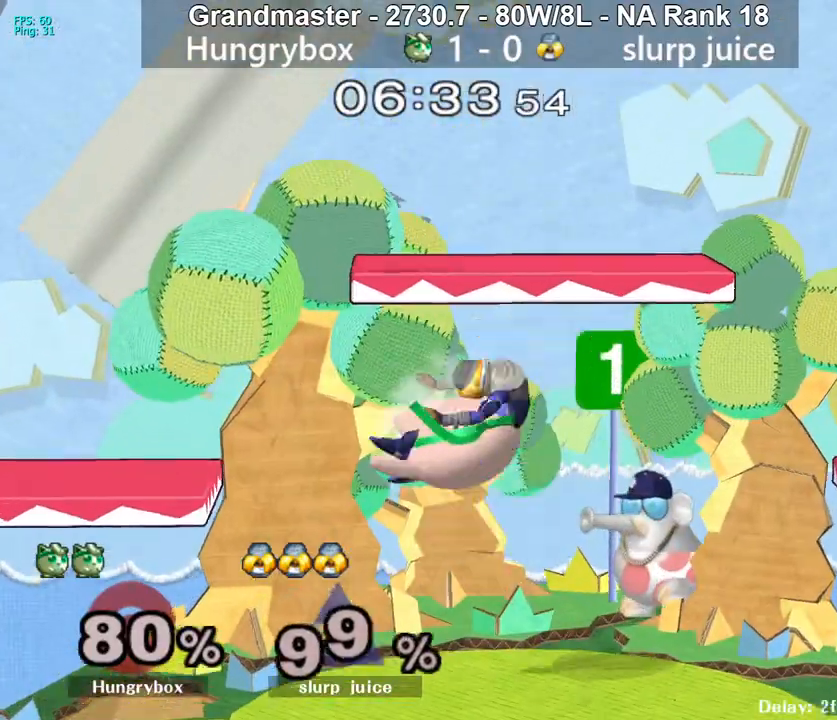
{"buttons": [], "left_stick": "center", "right_stick": "center", "events": [[250, "left_stick", "center"], [400, "right_stick", "right"], [450, "right_stick", "center"]]}
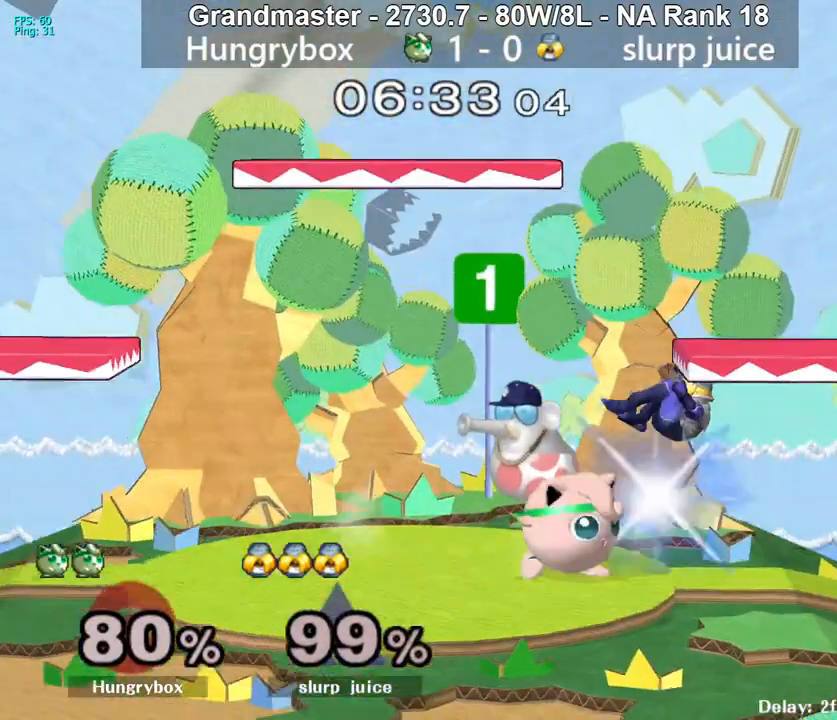
{"buttons": [], "left_stick": "center", "right_stick": "center", "events": []}
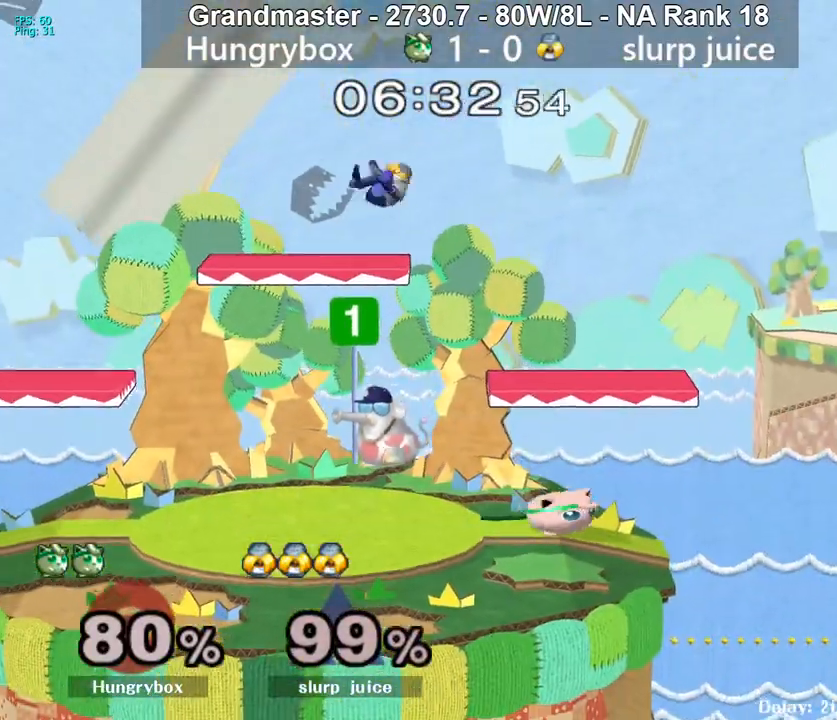
{"buttons": [], "left_stick": "left", "right_stick": "center", "events": [[133, "left_stick", "right"], [300, "left_stick", "up"], [367, "left_stick", "down-left"], [450, "left_stick", "left"]]}
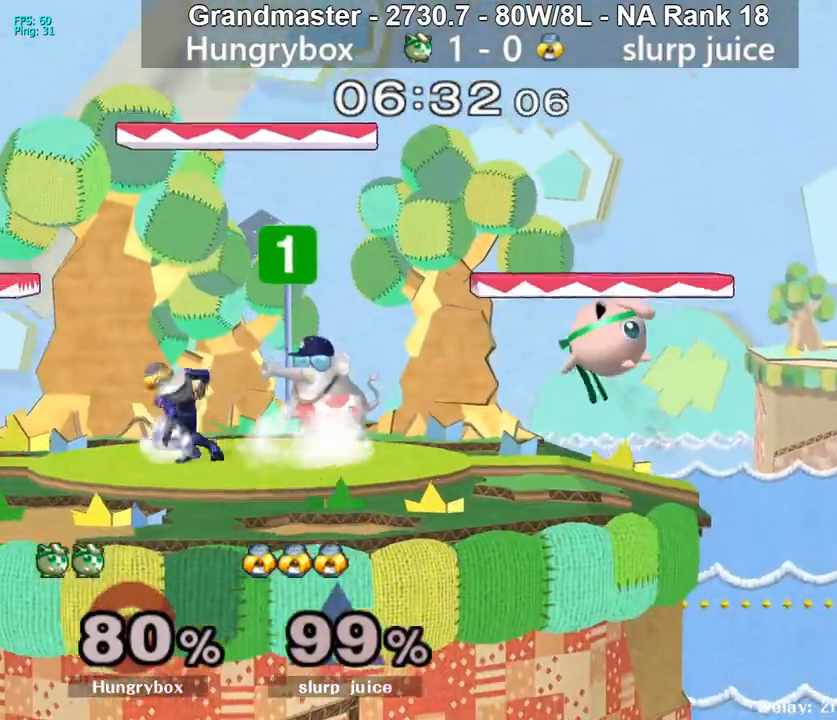
{"buttons": ["Z"], "left_stick": "left", "right_stick": "center", "events": [[133, "Z", "down"], [217, "Z", "up"], [233, "left_stick", "down-left"], [267, "Z", "down"], [333, "Z", "up"], [333, "left_stick", "left"], [367, "Z", "down"], [433, "Z", "up"], [483, "Z", "down"]]}
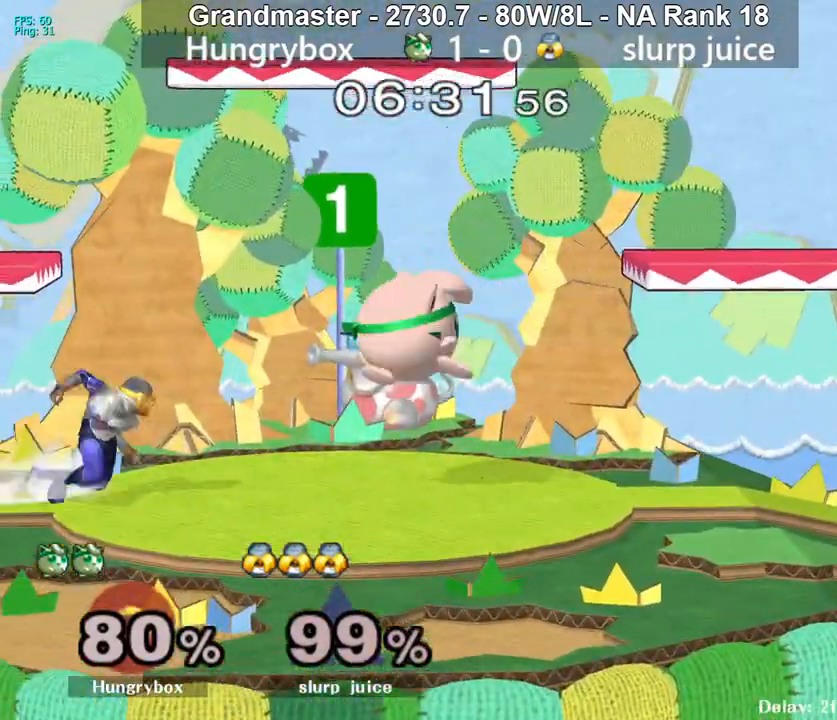
{"buttons": [], "left_stick": "down", "right_stick": "down-right", "events": [[50, "Z", "up"], [133, "left_stick", "down"], [483, "right_stick", "down-right"]]}
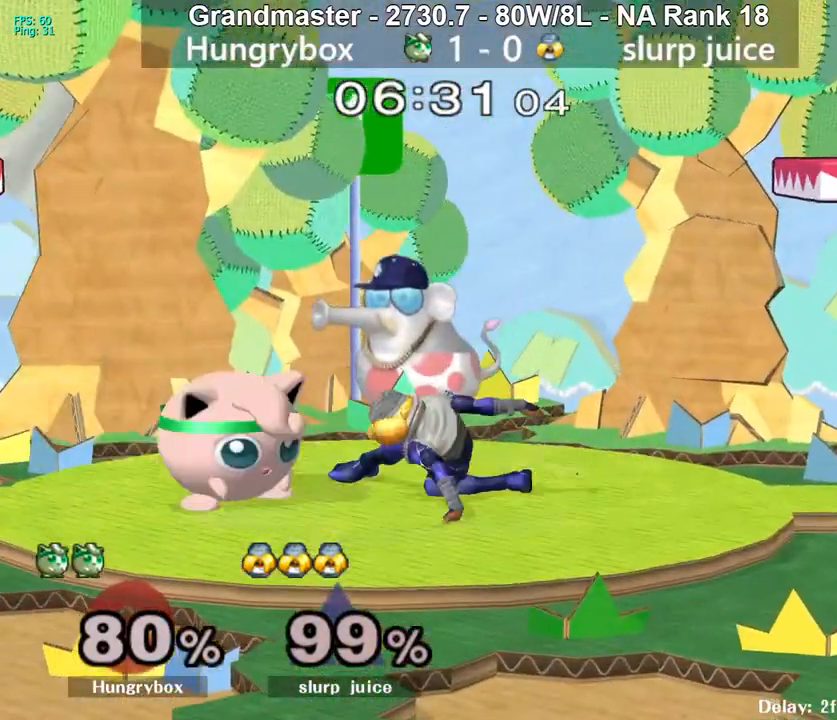
{"buttons": [], "left_stick": "right", "right_stick": "center", "events": [[50, "right_stick", "center"], [200, "left_stick", "down-right"], [383, "left_stick", "right"]]}
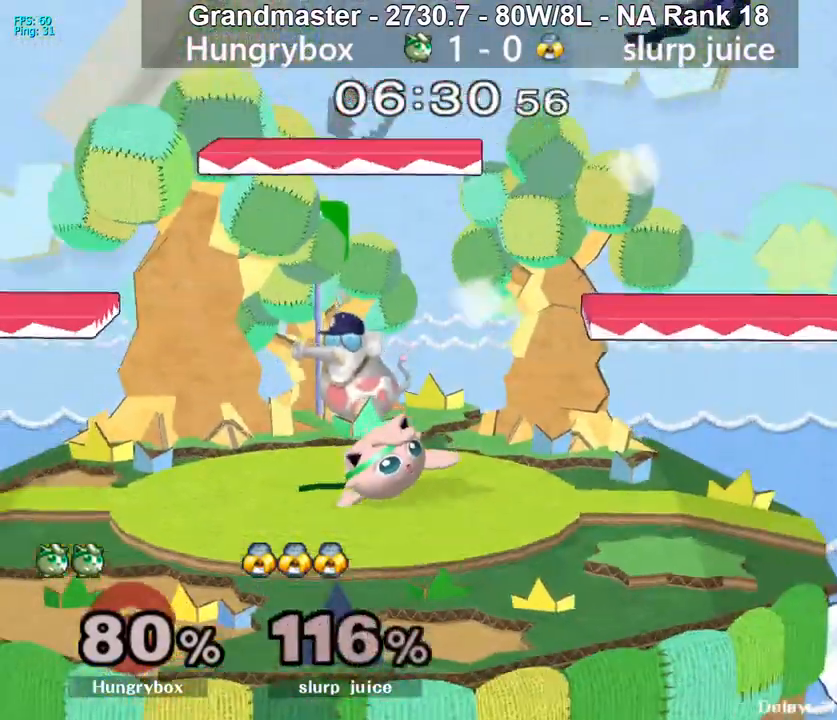
{"buttons": ["R1"], "left_stick": "down-right", "right_stick": "center", "events": [[133, "left_stick", "center"], [350, "left_stick", "right"], [483, "left_stick", "down-right"], [500, "R1", "down"]]}
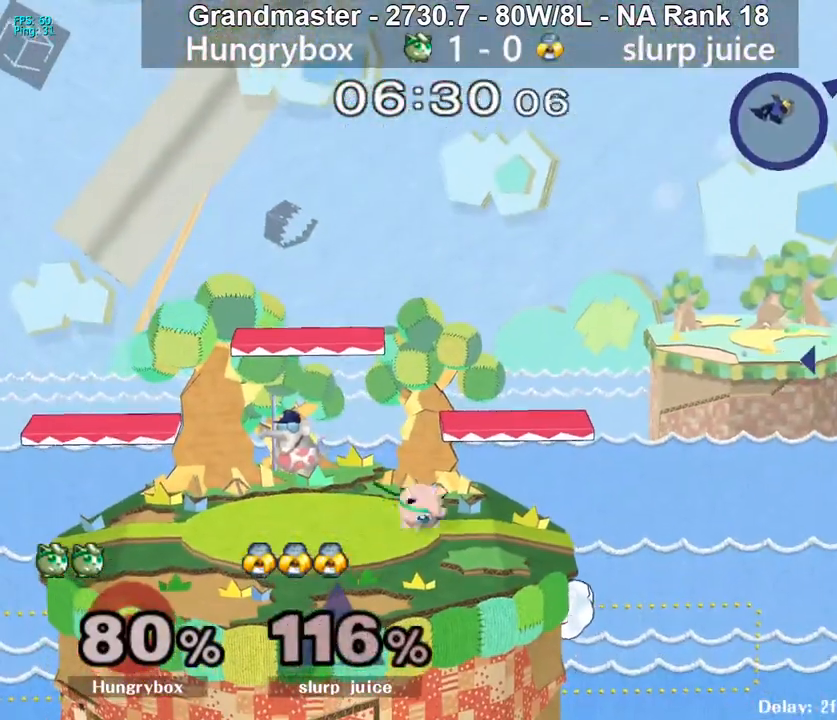
{"buttons": [], "left_stick": "up-left", "right_stick": "center", "events": [[67, "left_stick", "center"], [83, "R1", "up"], [117, "left_stick", "up-right"], [233, "left_stick", "down-right"], [250, "R1", "down"], [317, "R1", "up"], [333, "left_stick", "center"], [400, "left_stick", "up-right"], [483, "left_stick", "up-left"]]}
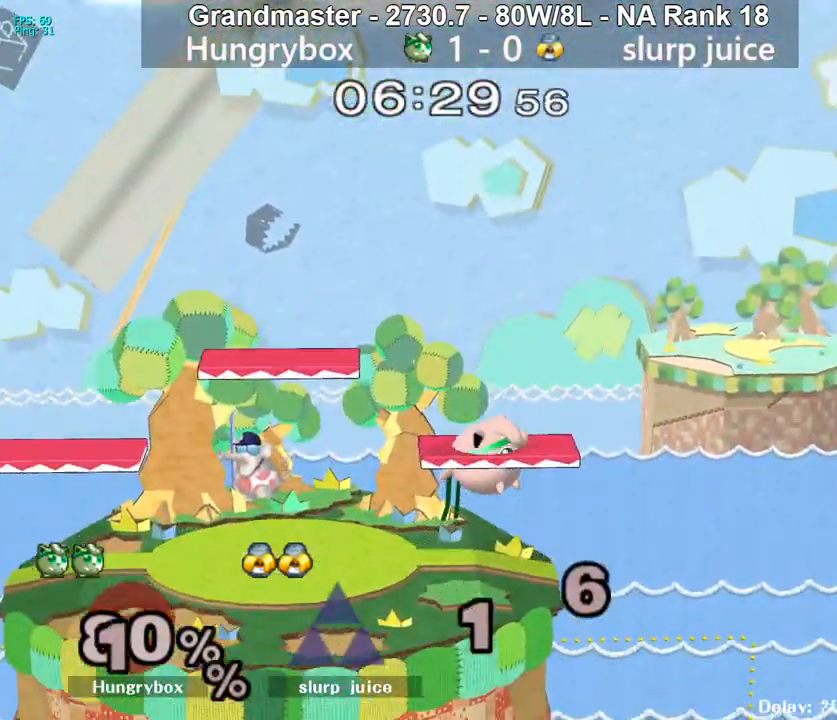
{"buttons": [], "left_stick": "center", "right_stick": "center", "events": [[50, "left_stick", "left"], [183, "left_stick", "right"], [317, "left_stick", "down"], [350, "R1", "down"], [450, "R1", "up"], [500, "left_stick", "center"]]}
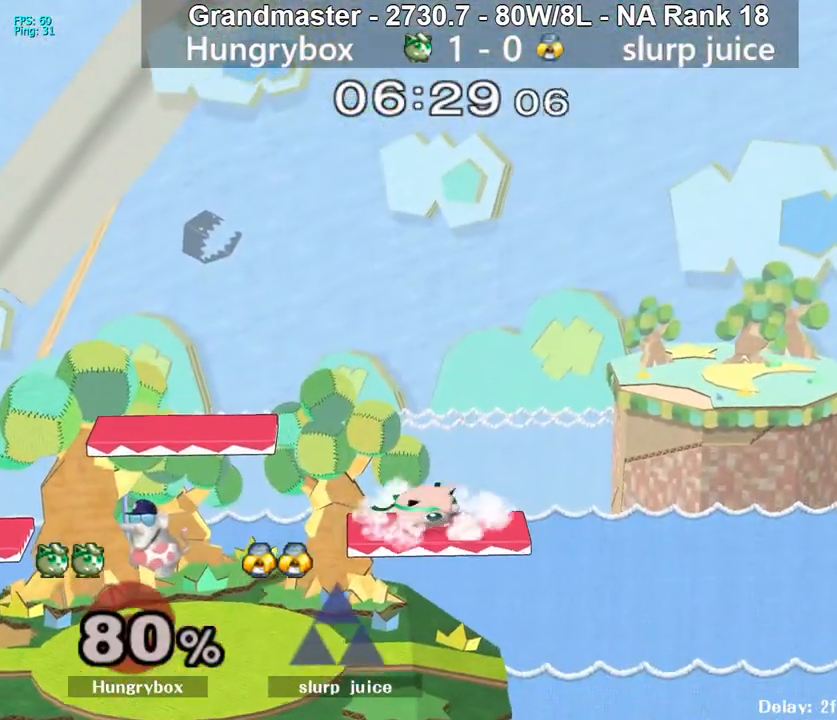
{"buttons": ["R1"], "left_stick": "down-right", "right_stick": "center", "events": [[33, "left_stick", "up-right"], [133, "left_stick", "down-left"], [150, "R1", "down"], [233, "R1", "up"], [300, "left_stick", "up-right"], [450, "R1", "down"], [450, "left_stick", "down-right"]]}
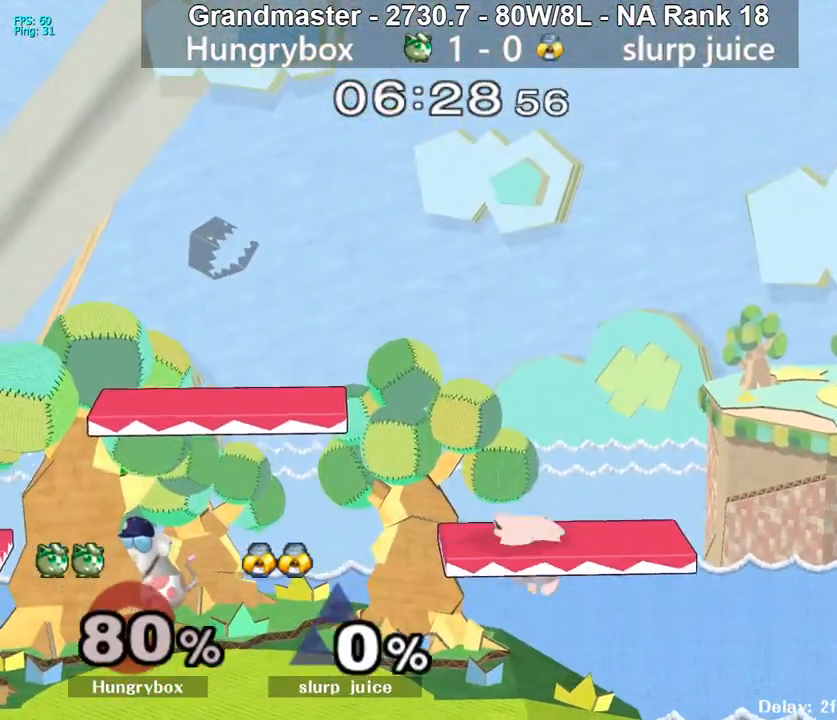
{"buttons": ["R1"], "left_stick": "down-left", "right_stick": "center", "events": [[17, "R1", "up"], [50, "left_stick", "center"], [183, "left_stick", "right"], [300, "left_stick", "left"], [450, "R1", "down"], [467, "left_stick", "down-left"]]}
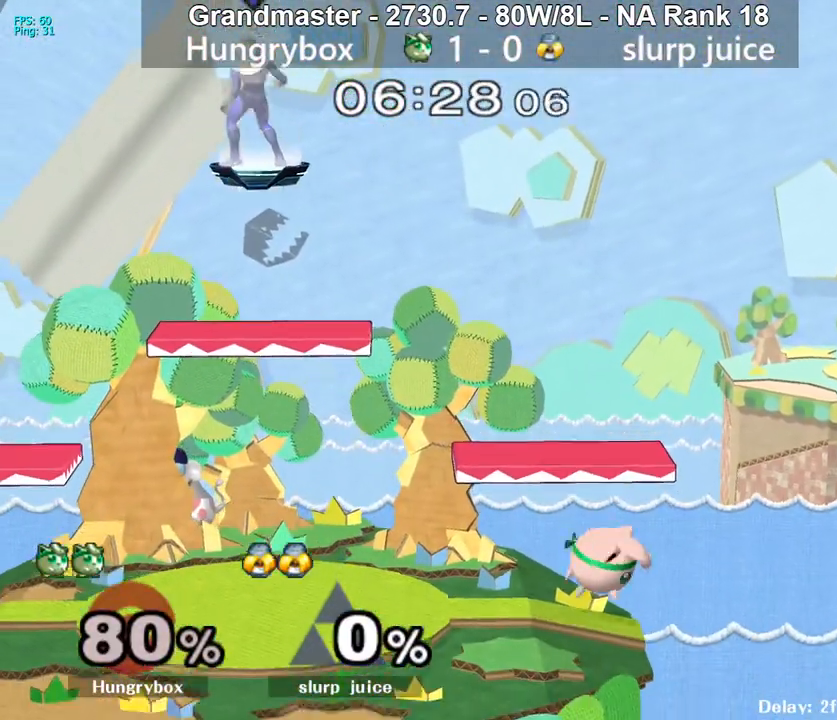
{"buttons": [], "left_stick": "up-right", "right_stick": "center", "events": [[17, "R1", "up"], [133, "left_stick", "center"], [200, "left_stick", "up-right"], [300, "left_stick", "up-left"], [367, "left_stick", "center"], [417, "left_stick", "up-right"]]}
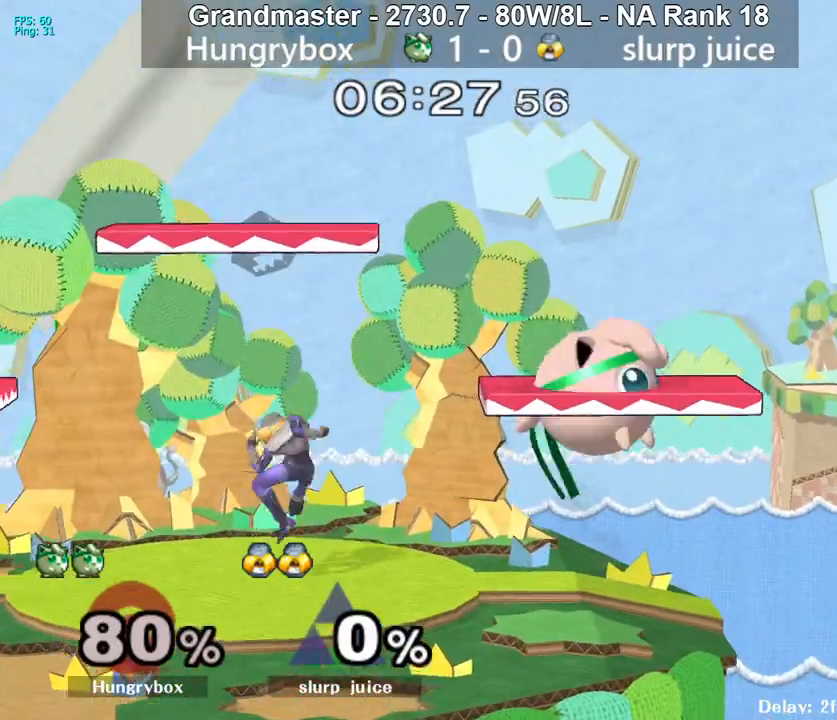
{"buttons": ["R1"], "left_stick": "left", "right_stick": "center", "events": [[117, "left_stick", "down-right"], [167, "R1", "down"], [200, "left_stick", "down-left"], [250, "R1", "up"], [267, "left_stick", "center"], [317, "left_stick", "left"], [367, "R1", "down"]]}
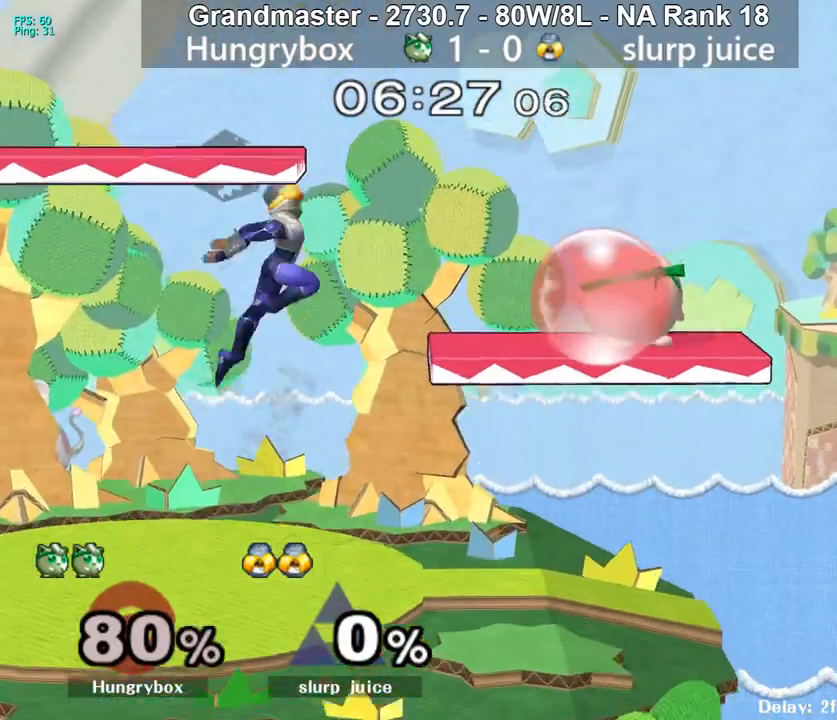
{"buttons": ["R1"], "left_stick": "center", "right_stick": "center", "events": [[100, "left_stick", "down-left"], [200, "left_stick", "left"], [233, "R1", "up"], [500, "R1", "down"], [500, "left_stick", "center"]]}